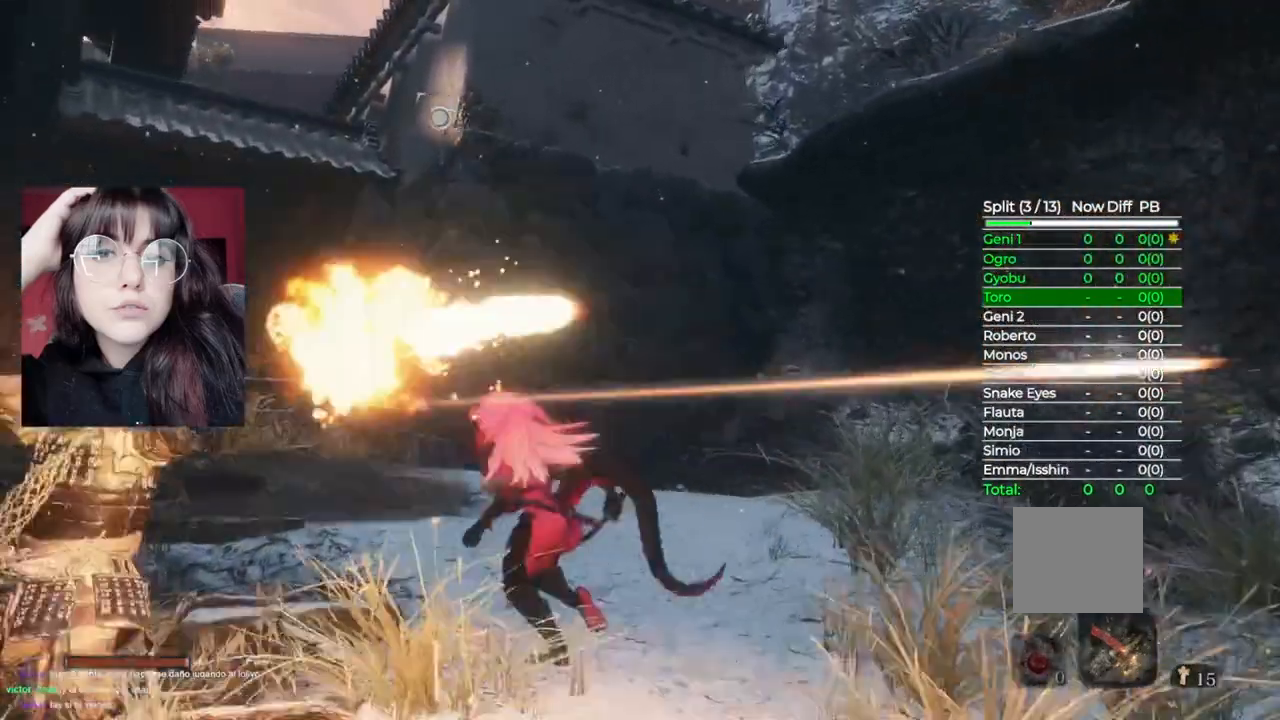
Gameplay with a controller (Xbox layout); each line is a JSON object with the inputs held at the frame after it (dt_ms = milliseconds from this image to that frame). "events" lists button and stick changes between this image and that frame as [ms after this image, input, new state], when the widget could be followed in between.
{"dt_ms": 500, "buttons": [], "left_stick": "up-left", "right_stick": "center", "events": [[80, "R3", "down"], [200, "R3", "up"], [300, "R1", "down"], [420, "R1", "up"]]}
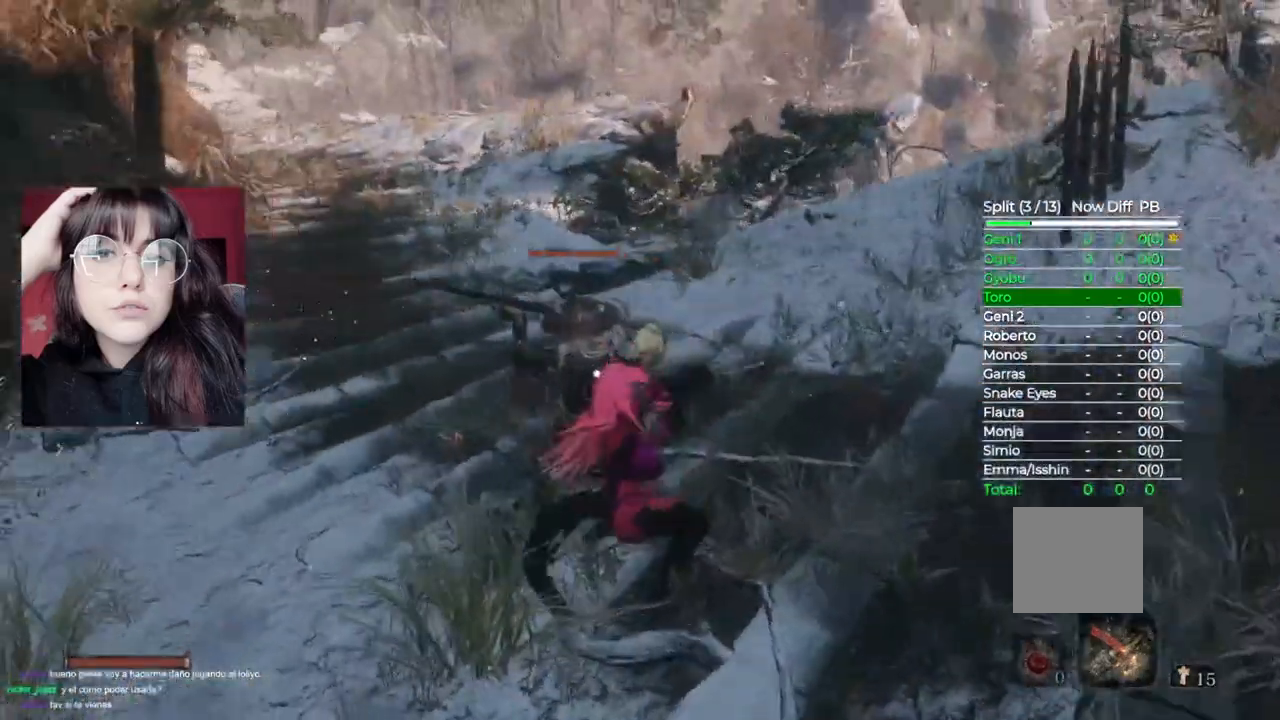
{"dt_ms": 500, "buttons": ["R1"], "left_stick": "up", "right_stick": "center"}
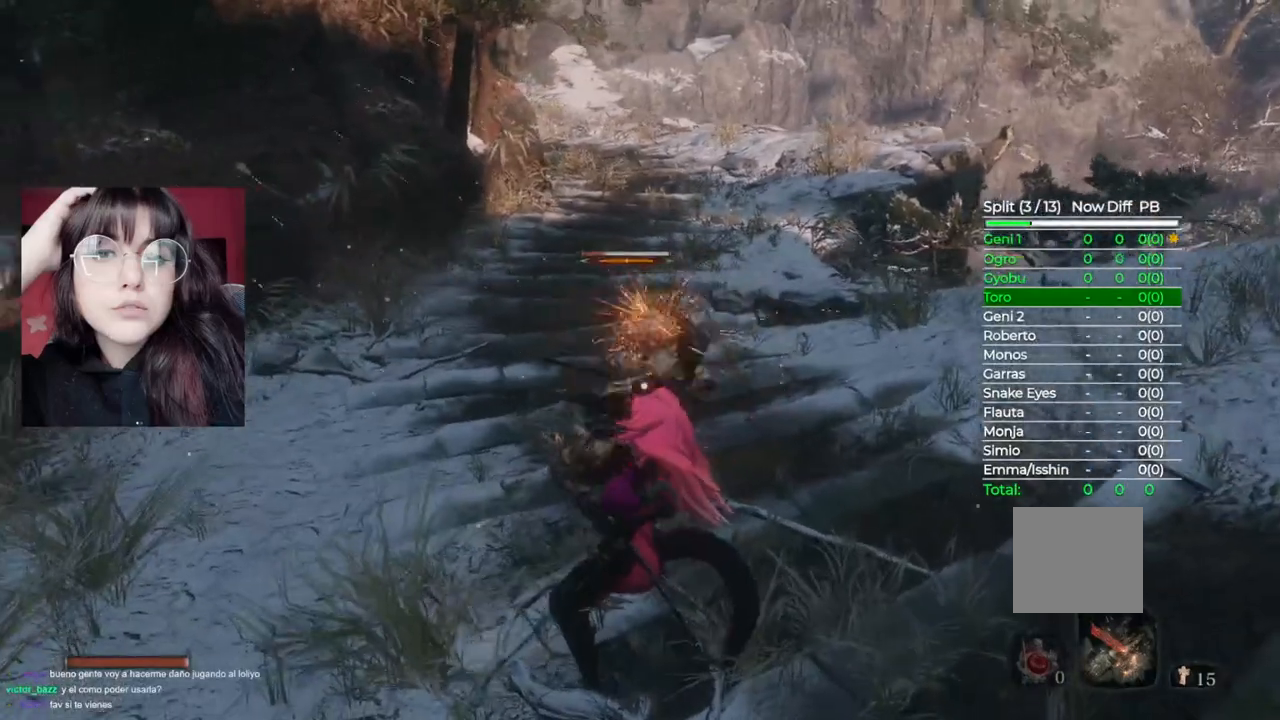
{"dt_ms": 500, "buttons": ["R1"], "left_stick": "up", "right_stick": "center", "events": [[40, "R1", "up"], [100, "R1", "down"], [180, "R1", "up"], [280, "R1", "down"], [380, "R1", "up"], [480, "R1", "down"]]}
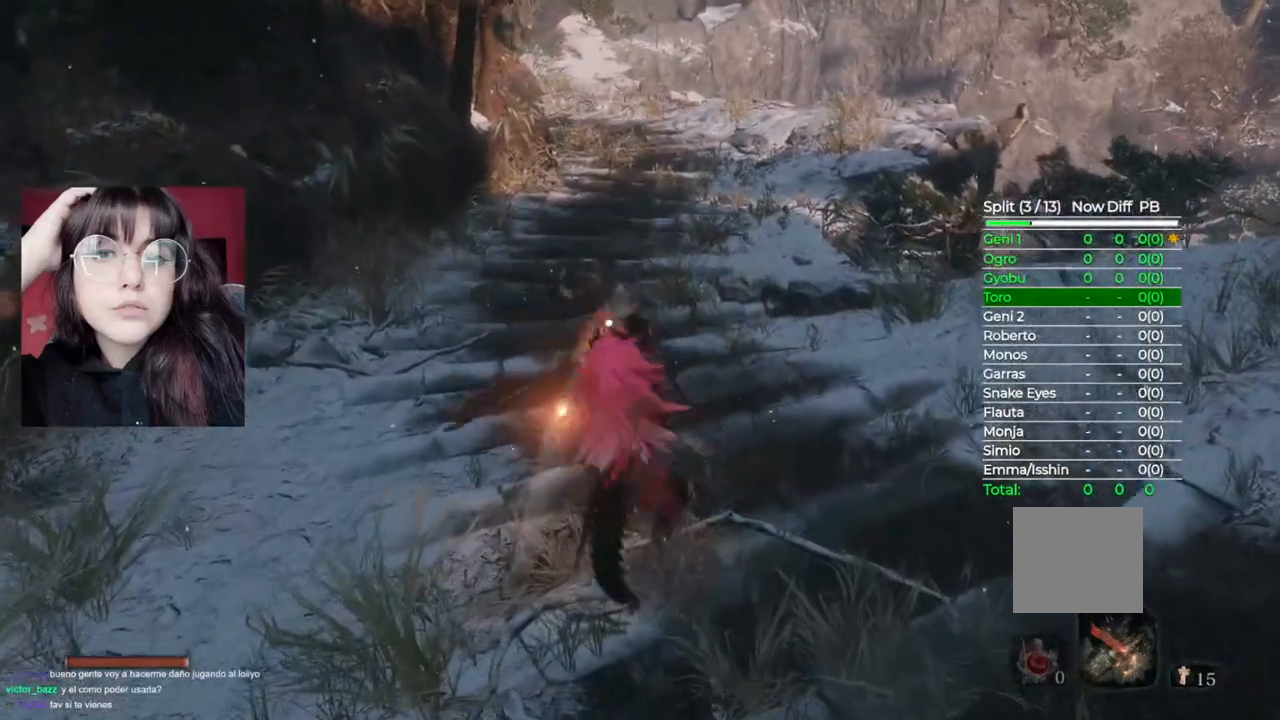
{"dt_ms": 500, "buttons": ["R1"], "left_stick": "up", "right_stick": "center", "events": [[60, "R1", "up"], [180, "R1", "down"], [240, "R1", "up"], [320, "R1", "down"], [440, "R1", "up"], [480, "R1", "down"]]}
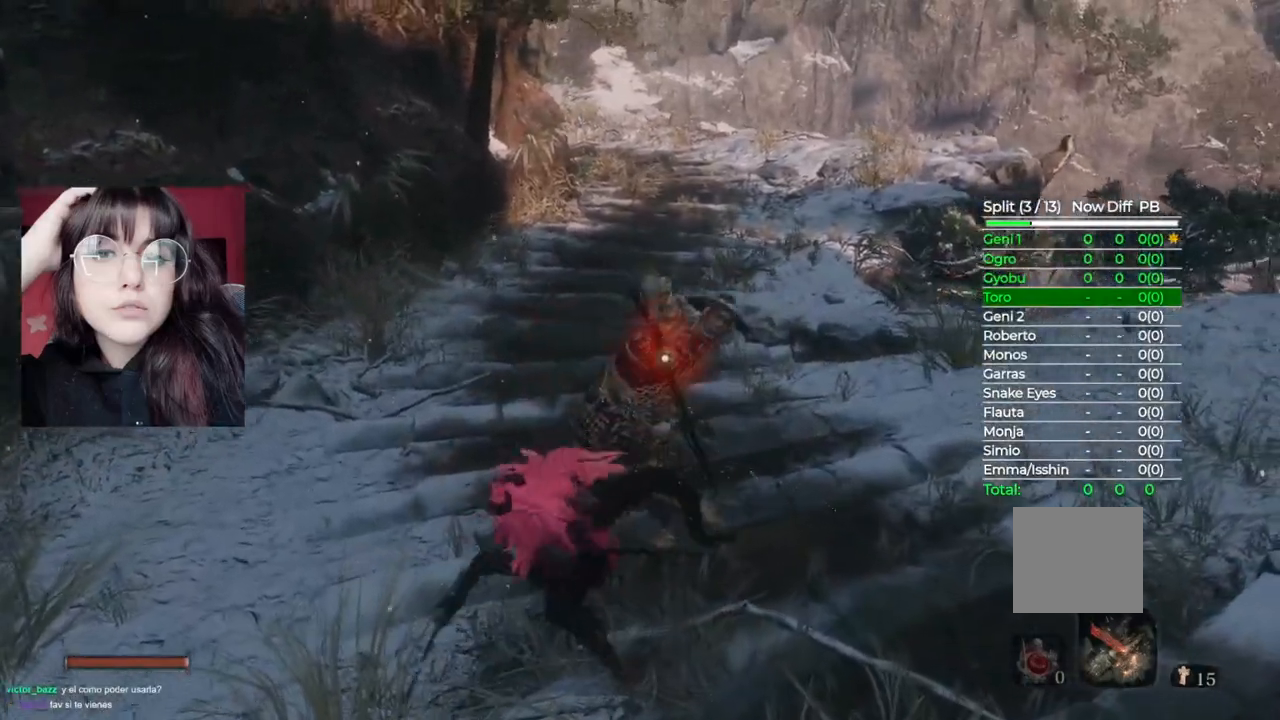
{"dt_ms": 500, "buttons": [], "left_stick": "center", "right_stick": "center", "events": [[120, "R1", "up"], [240, "R1", "down"], [320, "R1", "up"], [360, "left_stick", "center"], [380, "R1", "down"], [480, "R1", "up"]]}
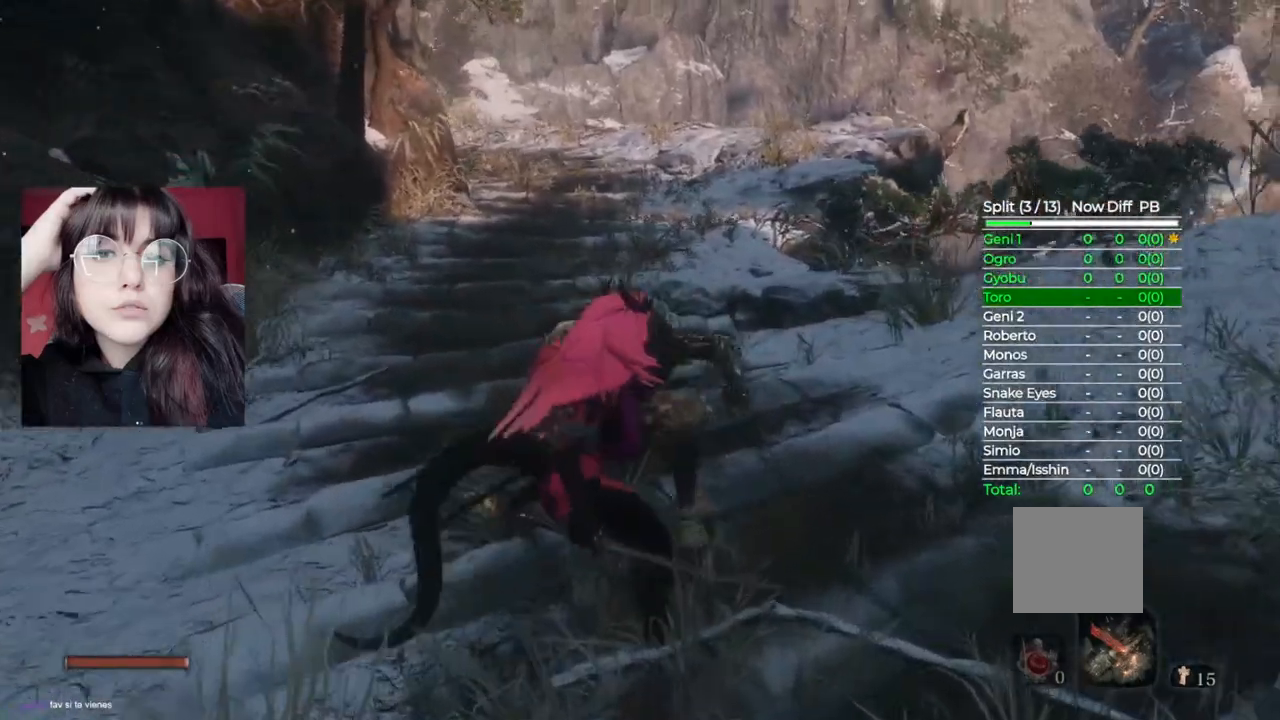
{"dt_ms": 500, "buttons": [], "left_stick": "center", "right_stick": "center", "events": []}
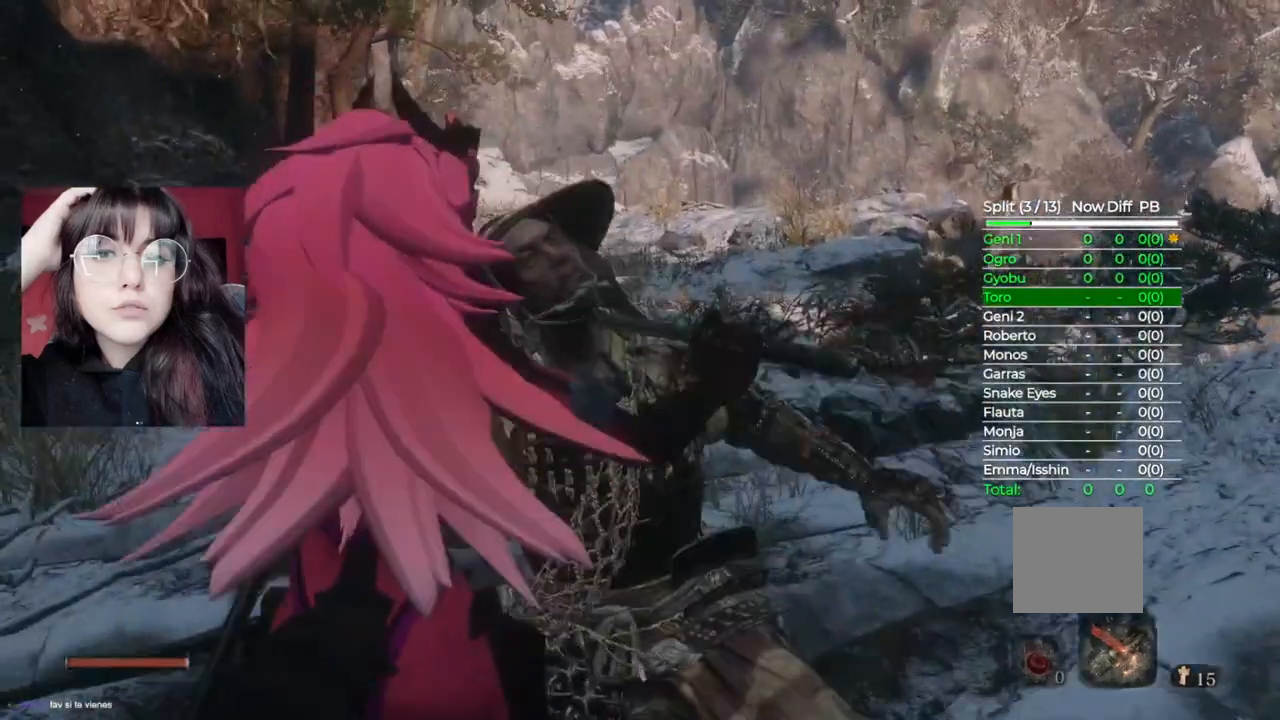
{"dt_ms": 500, "buttons": [], "left_stick": "center", "right_stick": "center", "events": []}
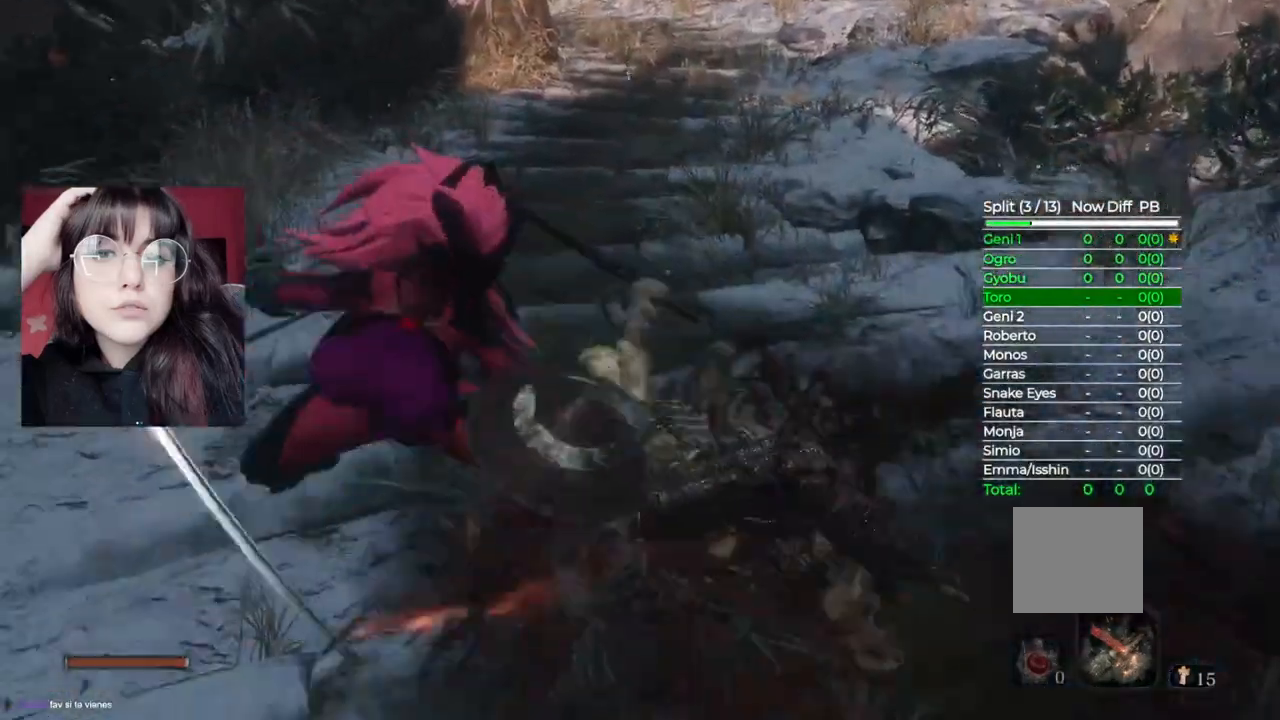
{"dt_ms": 500, "buttons": [], "left_stick": "center", "right_stick": "up-right", "events": [[80, "R3", "down"], [220, "R3", "up"], [280, "right_stick", "up-right"]]}
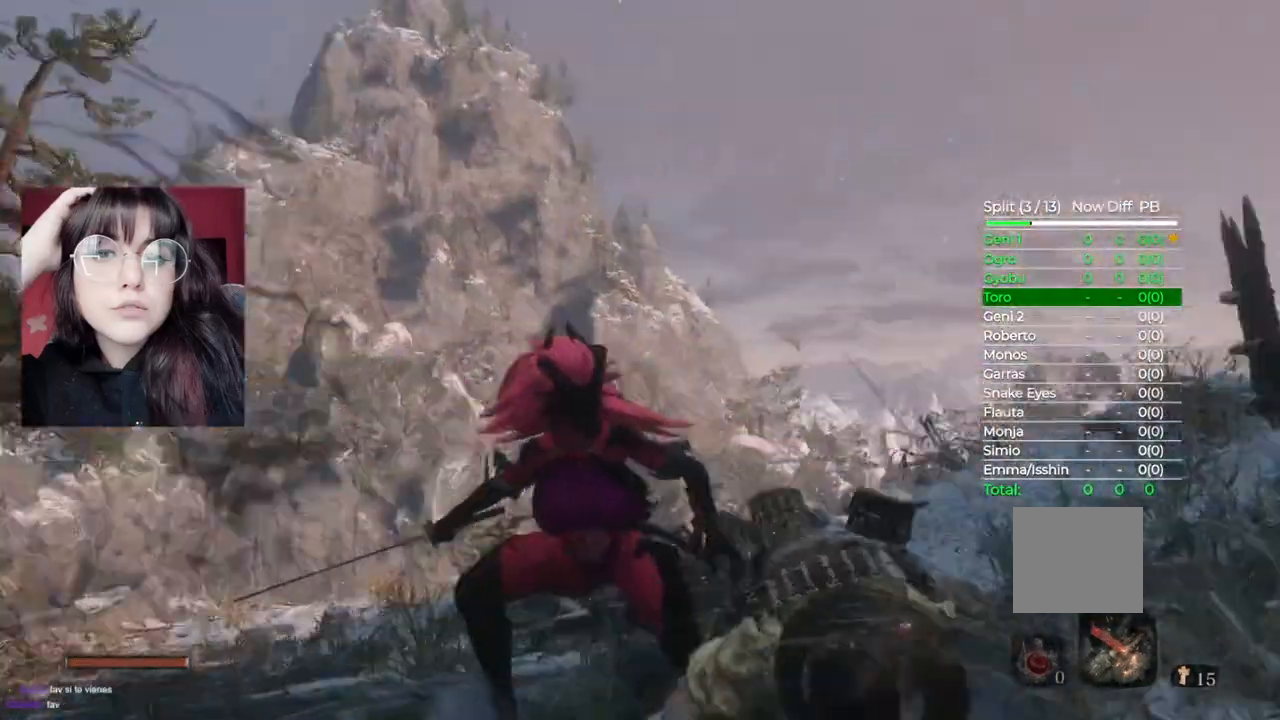
{"dt_ms": 500, "buttons": ["A"], "left_stick": "up", "right_stick": "center", "events": [[340, "right_stick", "center"], [440, "A", "down"], [440, "left_stick", "up"]]}
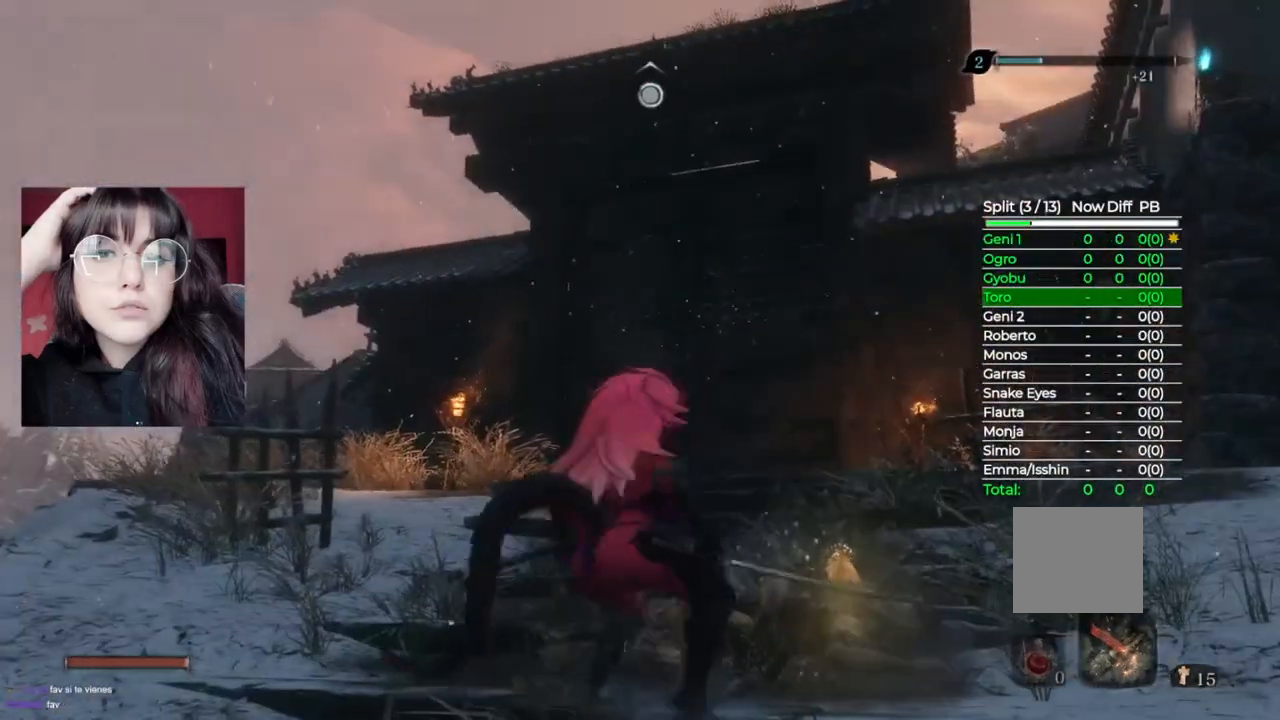
{"dt_ms": 500, "buttons": [], "left_stick": "center", "right_stick": "center", "events": [[60, "A", "up"], [120, "L2", "down"], [280, "L2", "up"], [500, "left_stick", "center"]]}
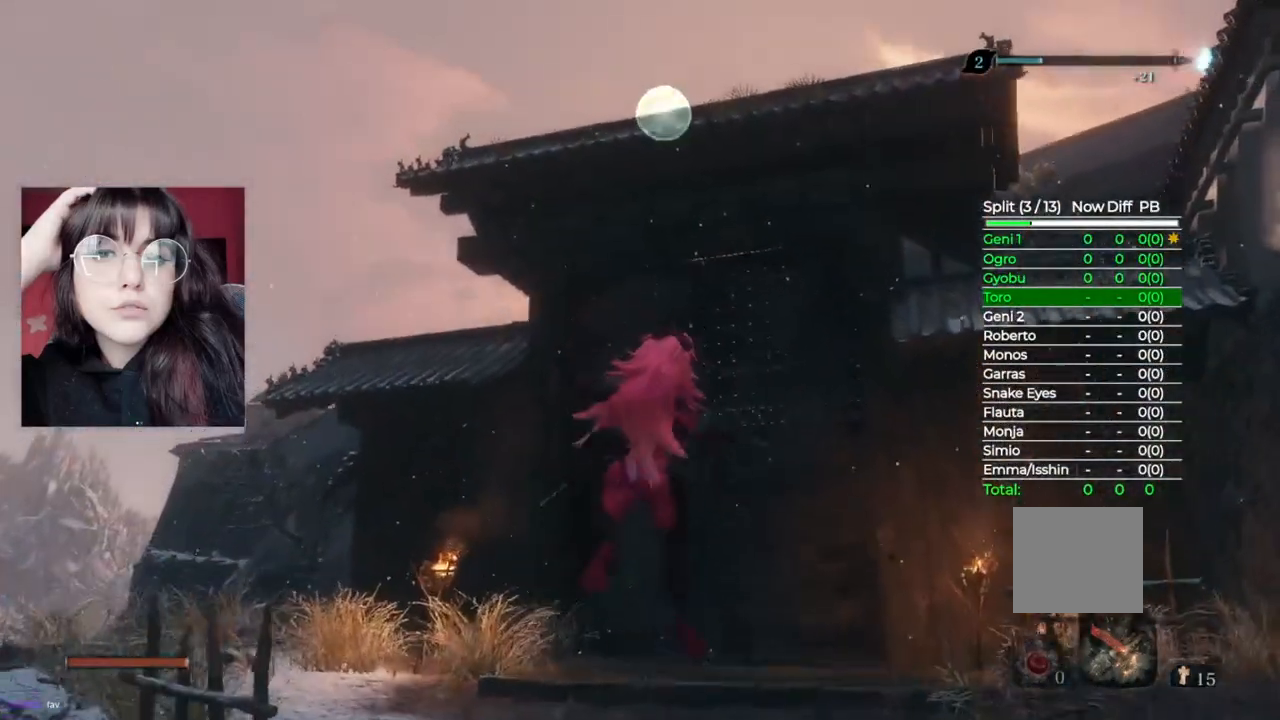
{"dt_ms": 500, "buttons": [], "left_stick": "center", "right_stick": "center", "events": []}
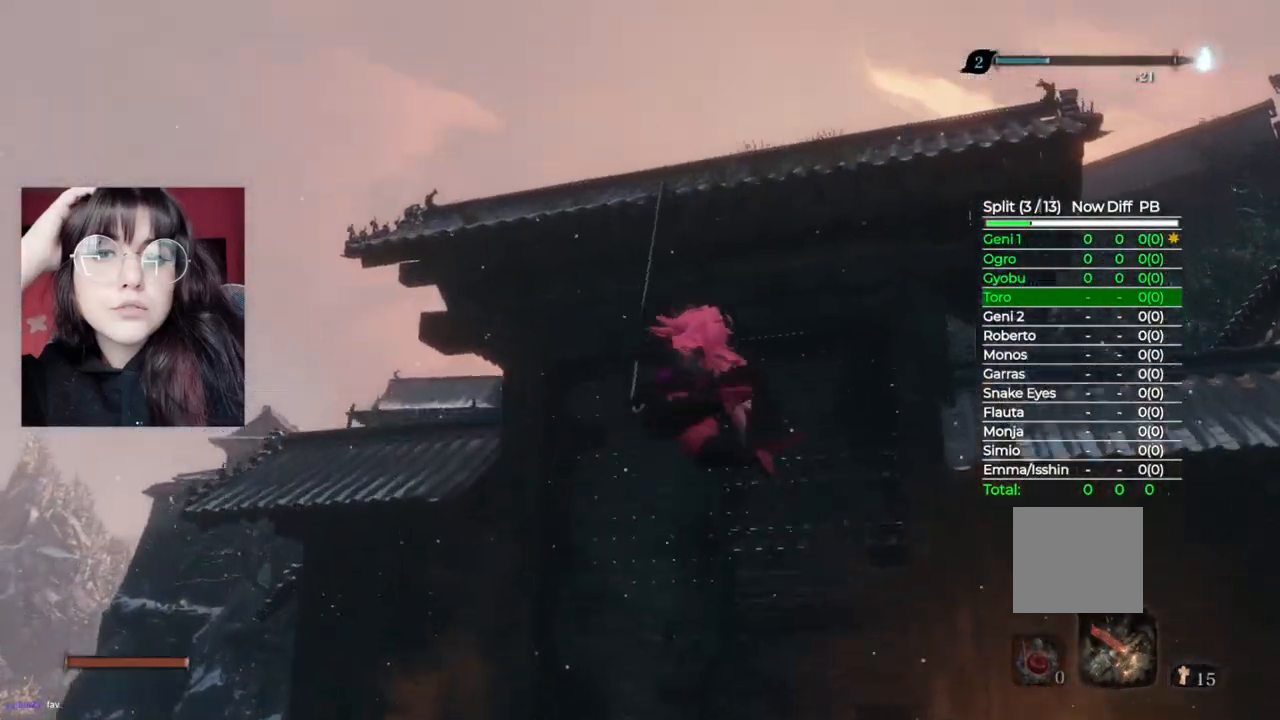
{"dt_ms": 500, "buttons": [], "left_stick": "center", "right_stick": "center", "events": []}
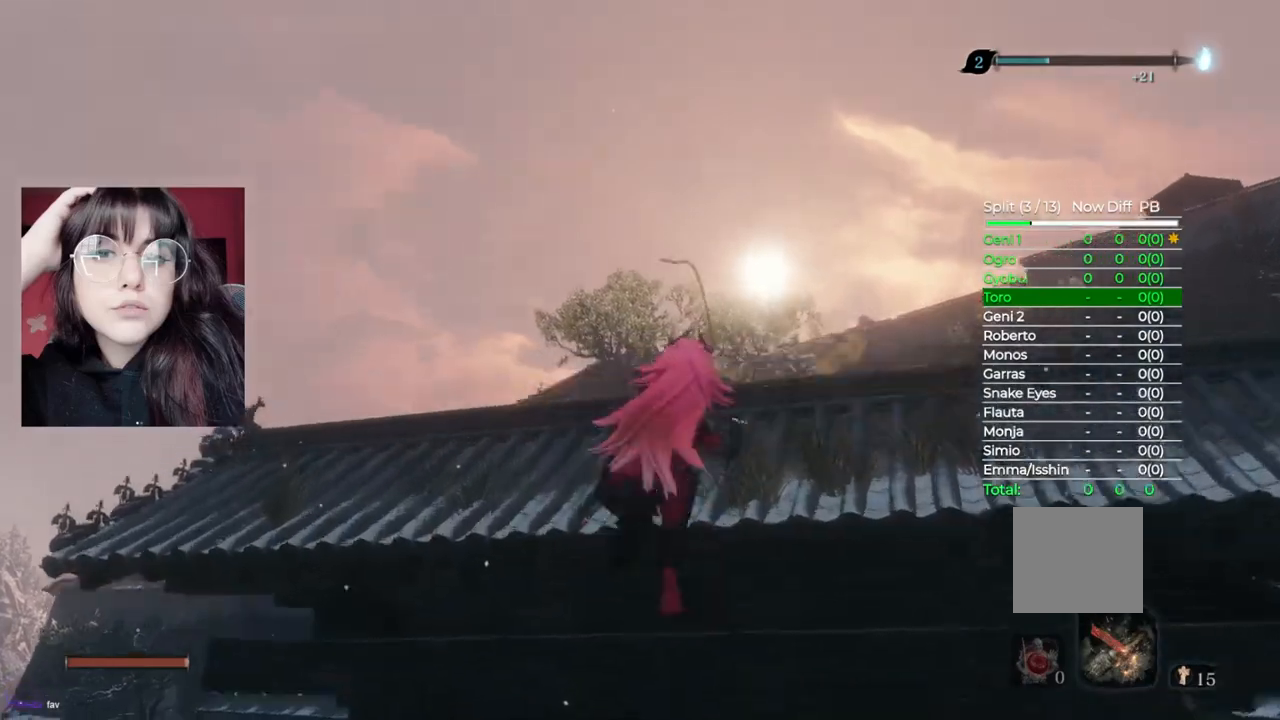
{"dt_ms": 500, "buttons": [], "left_stick": "up", "right_stick": "center", "events": [[60, "right_stick", "down-right"], [100, "left_stick", "up"], [460, "right_stick", "center"]]}
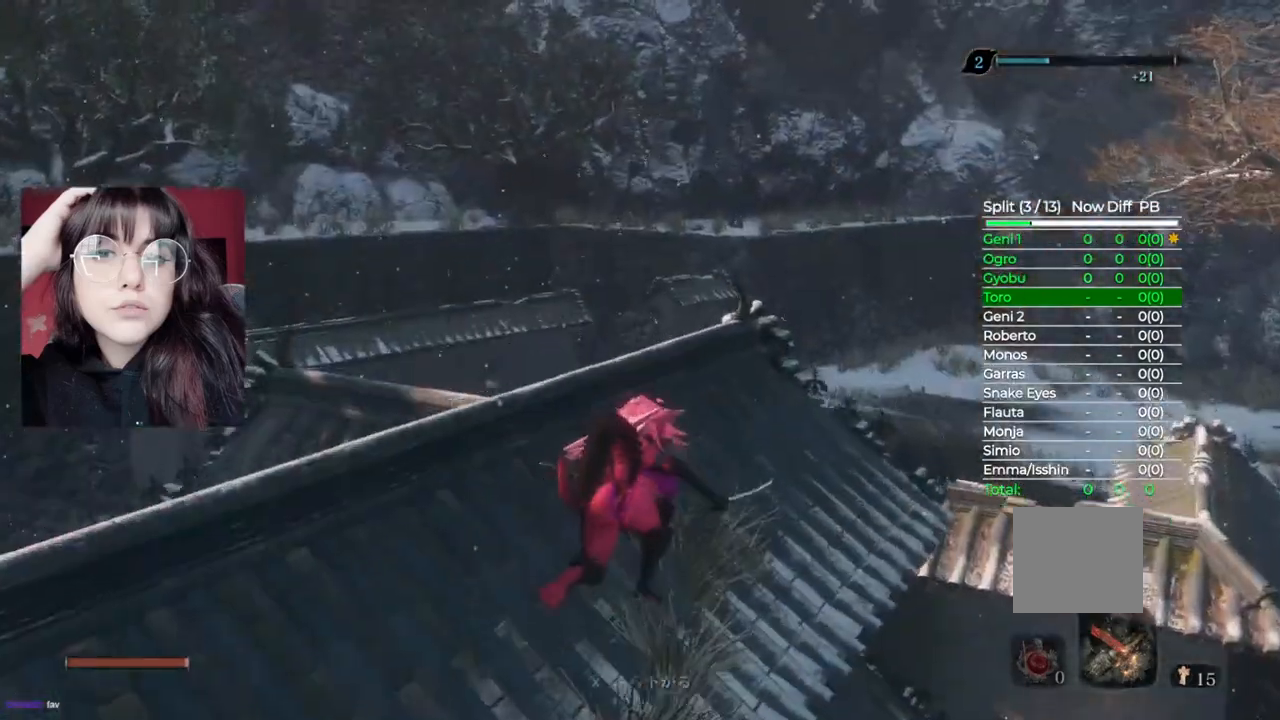
{"dt_ms": 500, "buttons": ["A"], "left_stick": "up", "right_stick": "center", "events": [[60, "B", "down"], [380, "A", "down"], [380, "B", "up"]]}
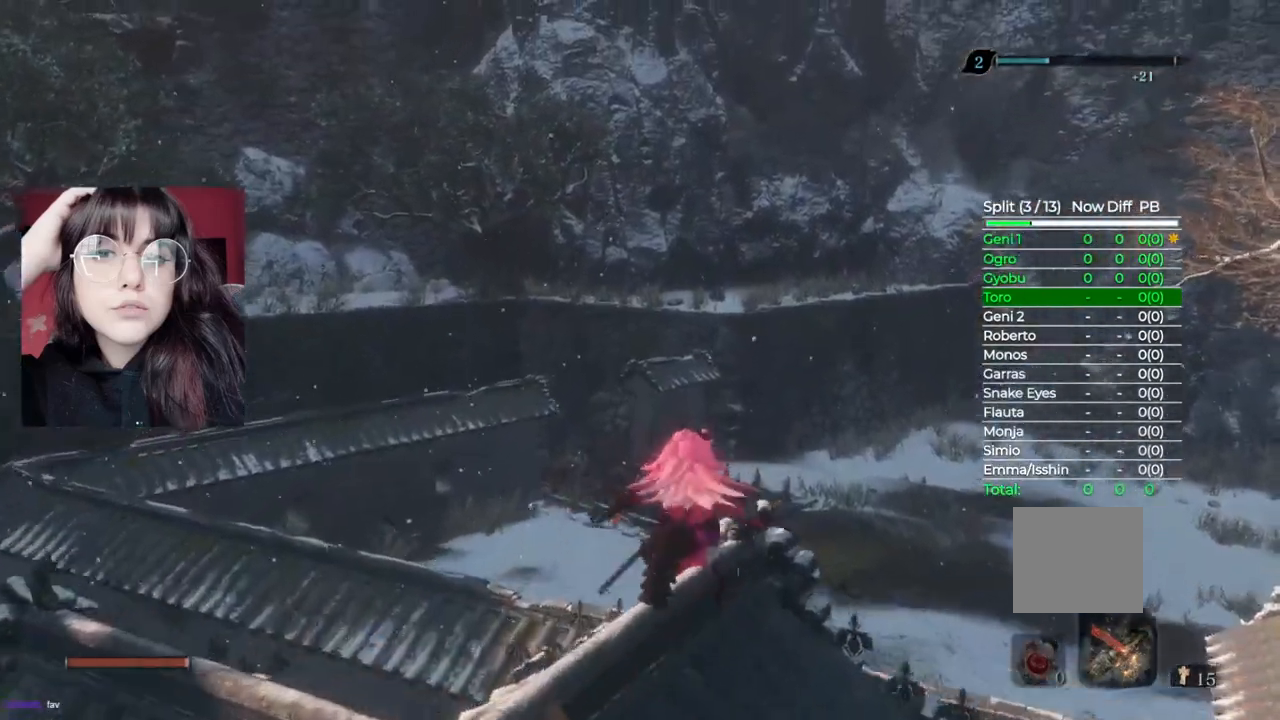
{"dt_ms": 500, "buttons": [], "left_stick": "up", "right_stick": "down-right", "events": [[140, "A", "up"], [480, "right_stick", "down-right"]]}
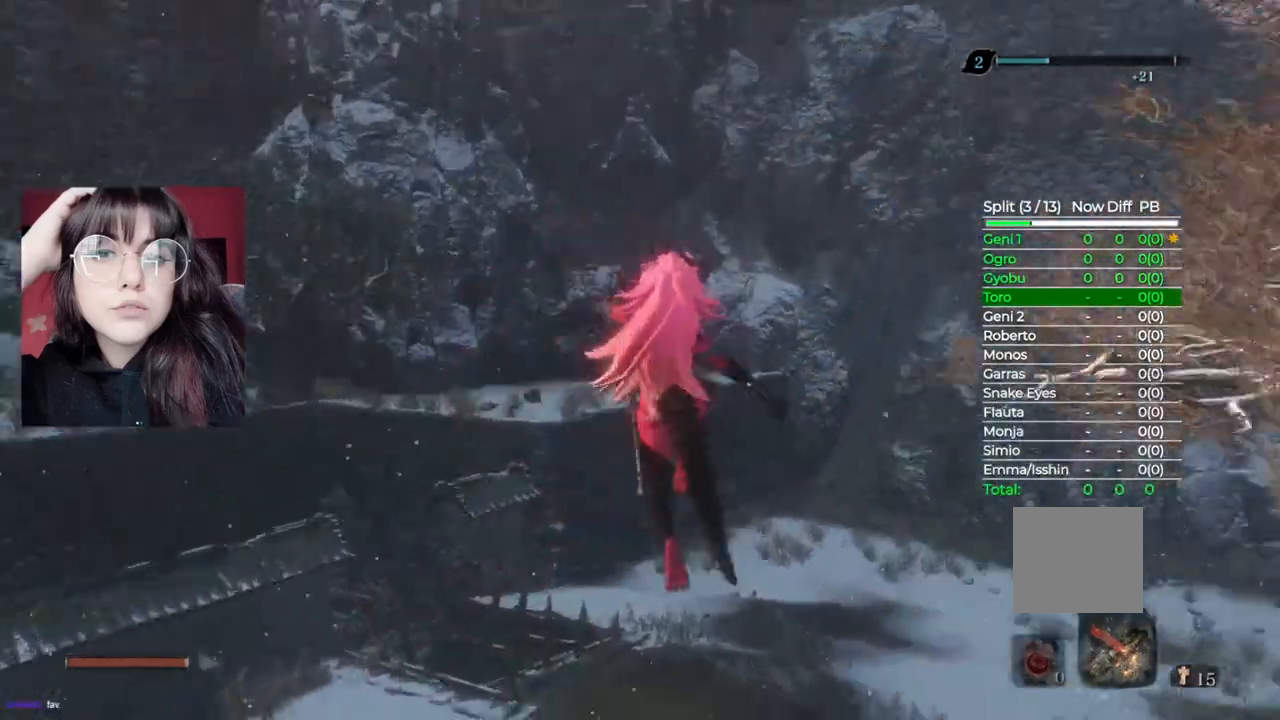
{"dt_ms": 500, "buttons": [], "left_stick": "up-left", "right_stick": "center", "events": [[220, "left_stick", "up-left"], [300, "right_stick", "center"]]}
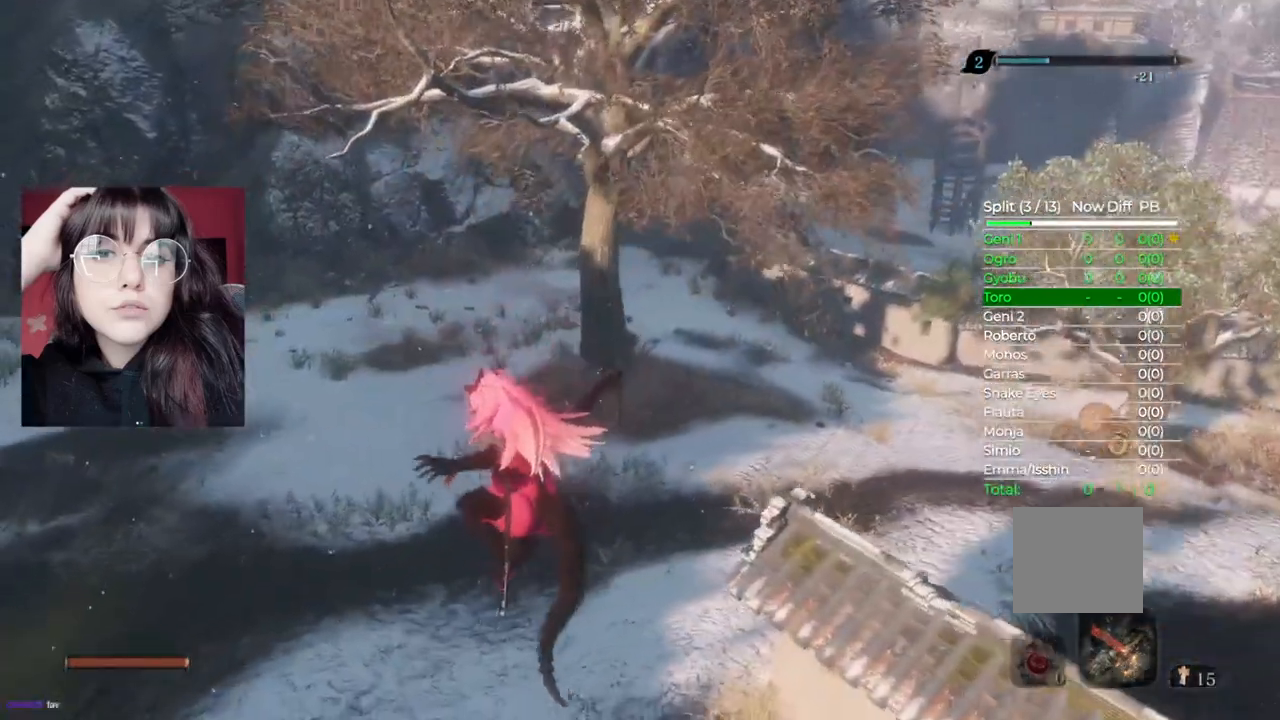
{"dt_ms": 1000, "buttons": ["B"], "left_stick": "up", "right_stick": "center"}
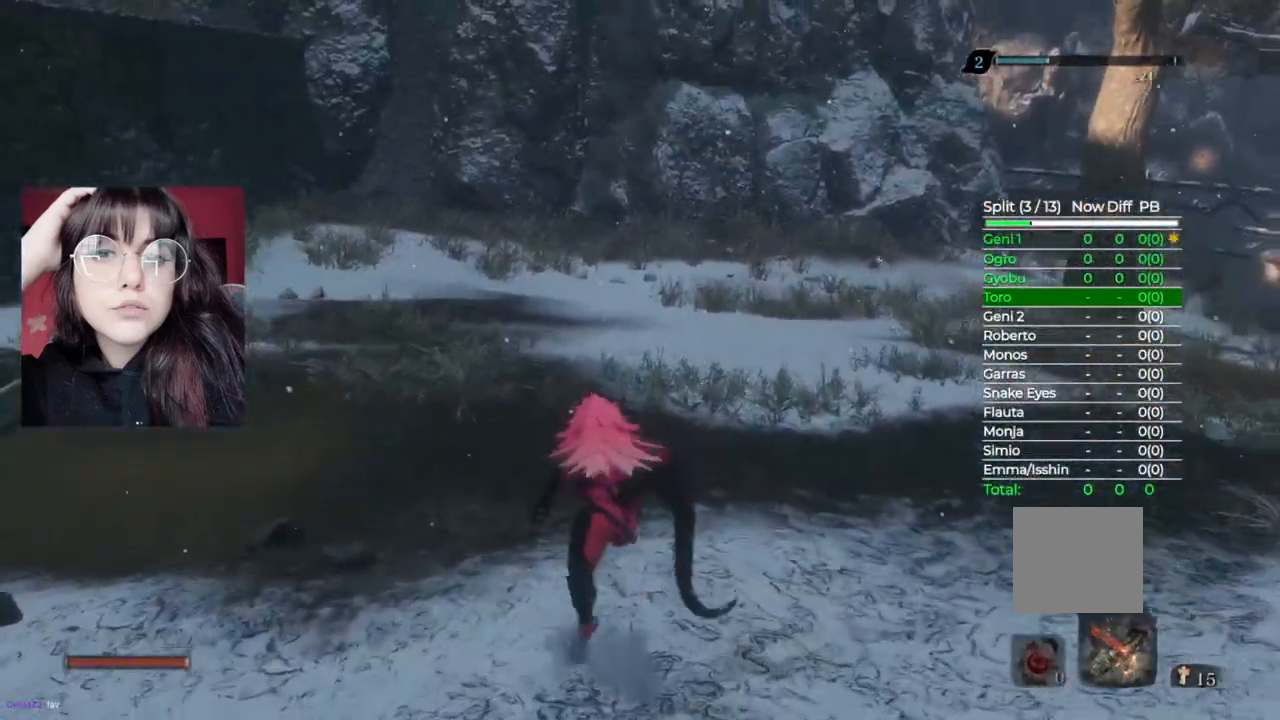
{"dt_ms": 500, "buttons": ["B"], "left_stick": "up", "right_stick": "down-right", "events": [[500, "right_stick", "down-right"]]}
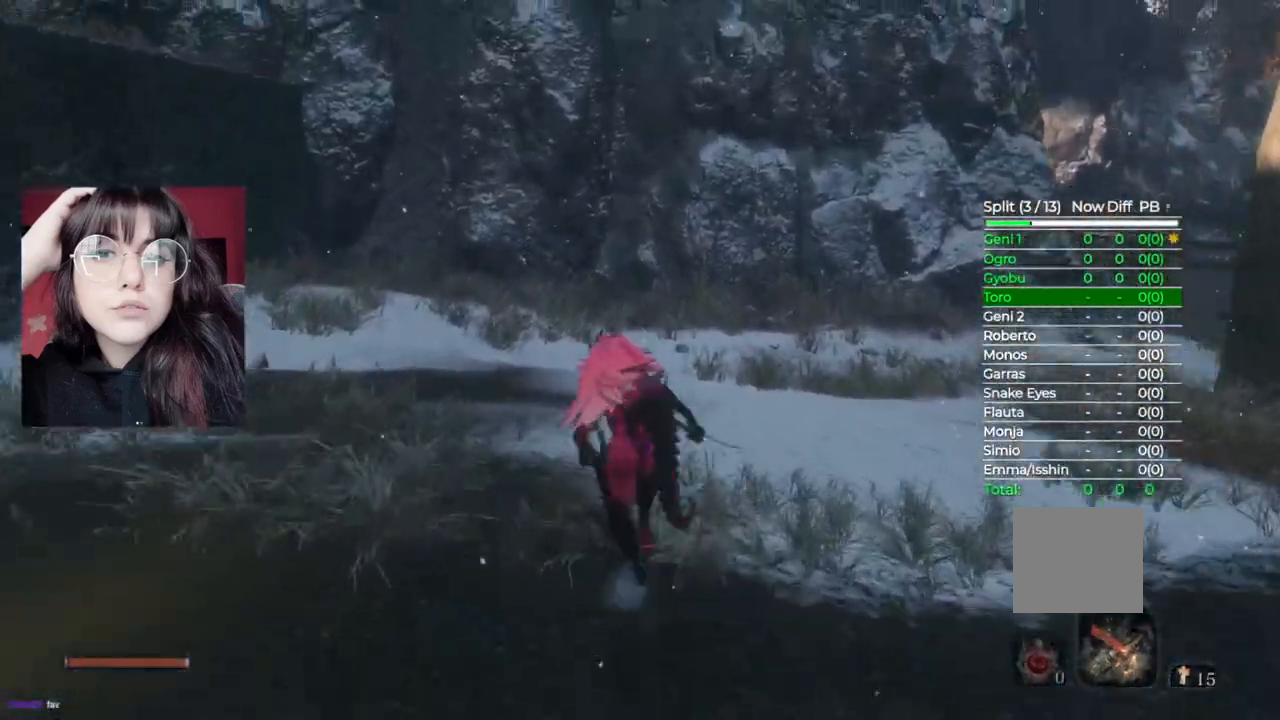
{"dt_ms": 500, "buttons": ["B"], "left_stick": "up-left", "right_stick": "center", "events": [[100, "left_stick", "up-left"], [440, "right_stick", "center"]]}
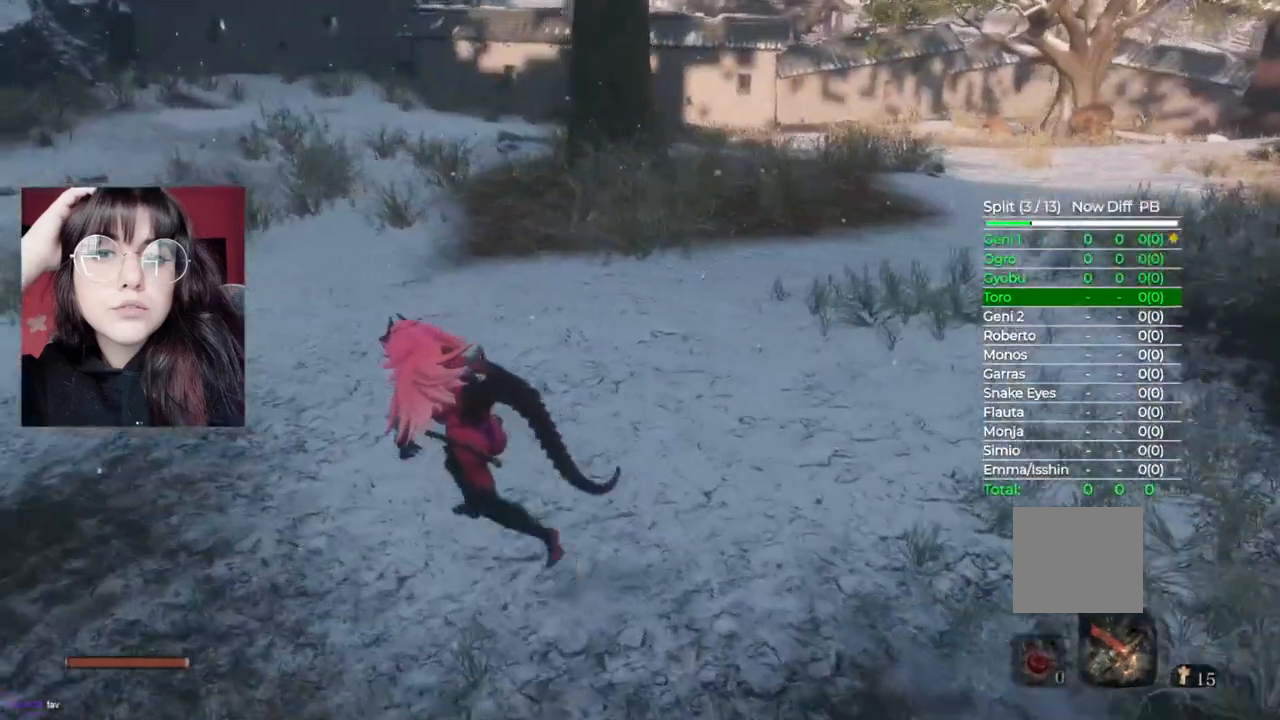
{"dt_ms": 500, "buttons": ["R3"], "left_stick": "up-left", "right_stick": "center"}
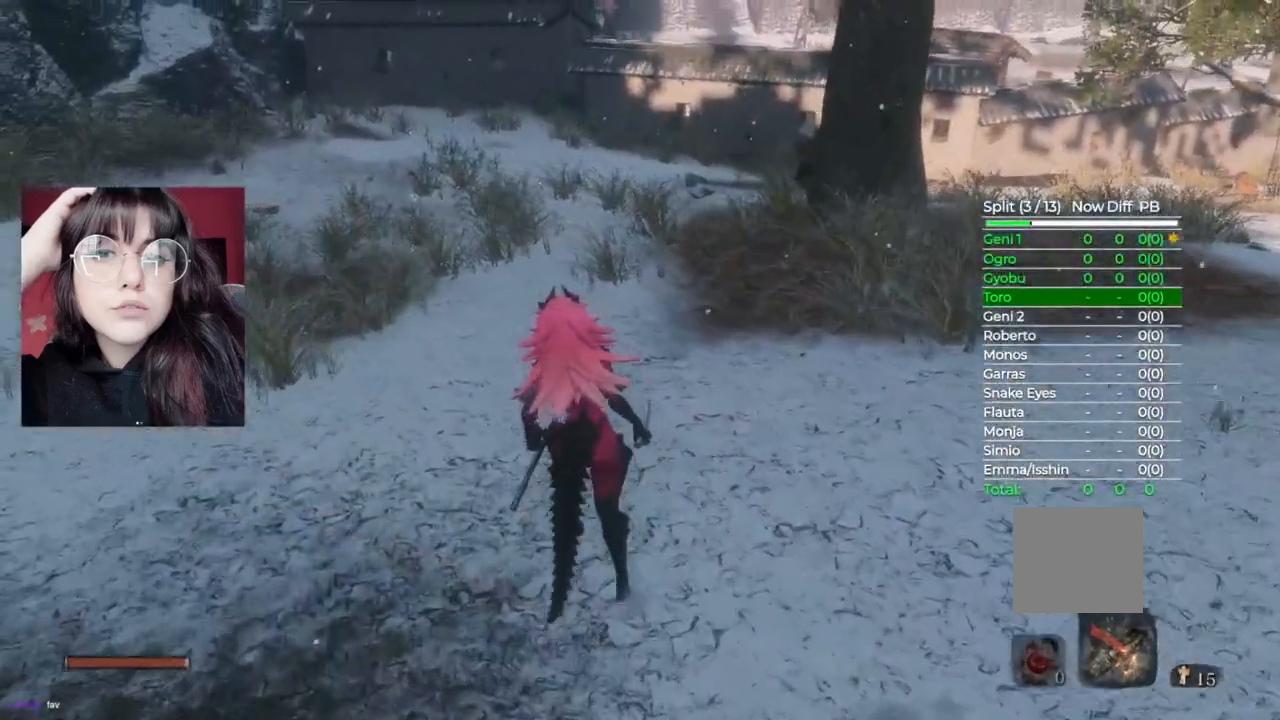
{"dt_ms": 500, "buttons": ["L3"], "left_stick": "up-left", "right_stick": "center", "events": [[160, "R3", "up"], [480, "L3", "down"]]}
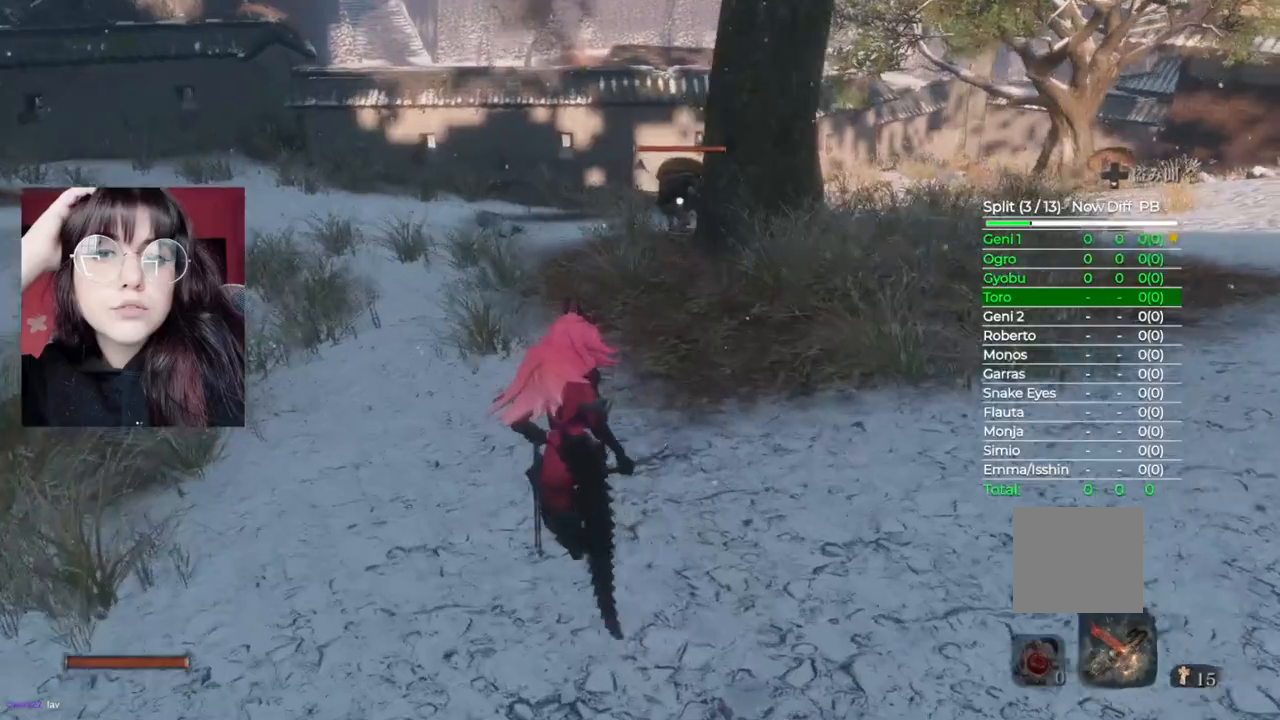
{"dt_ms": 500, "buttons": [], "left_stick": "up-left", "right_stick": "center", "events": [[140, "L3", "up"]]}
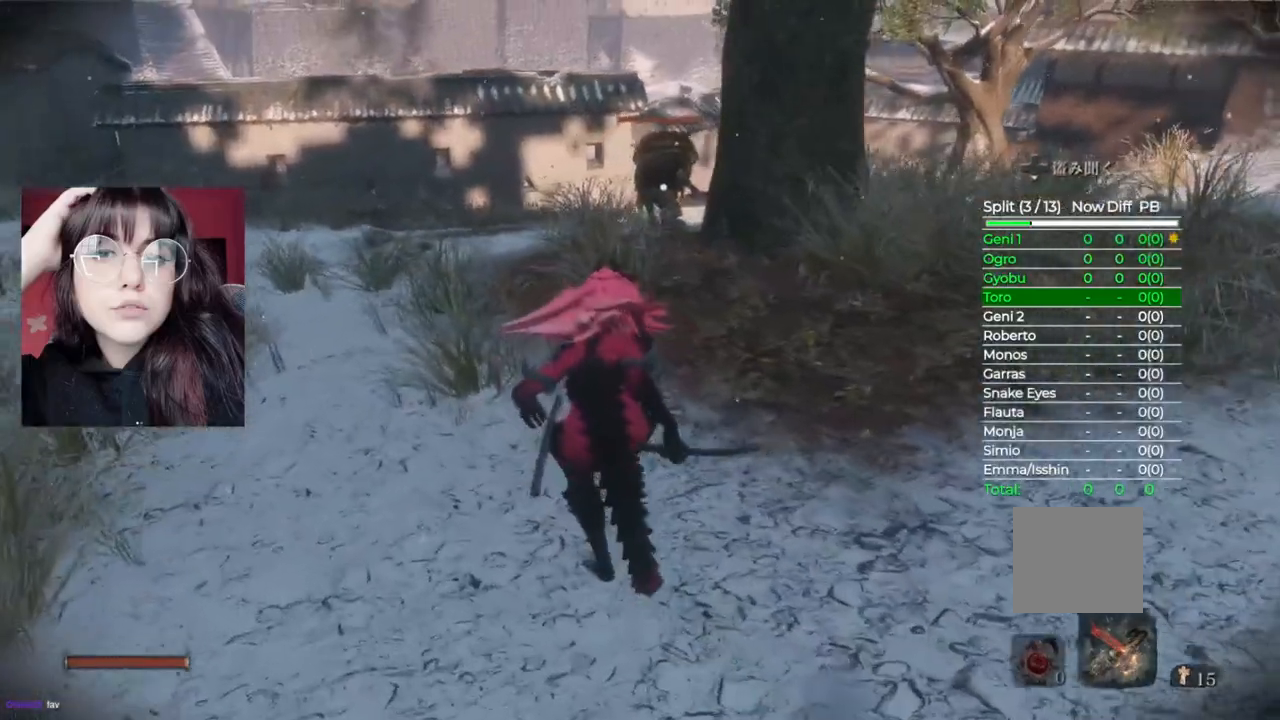
{"dt_ms": 500, "buttons": [], "left_stick": "up", "right_stick": "center", "events": [[160, "left_stick", "up"]]}
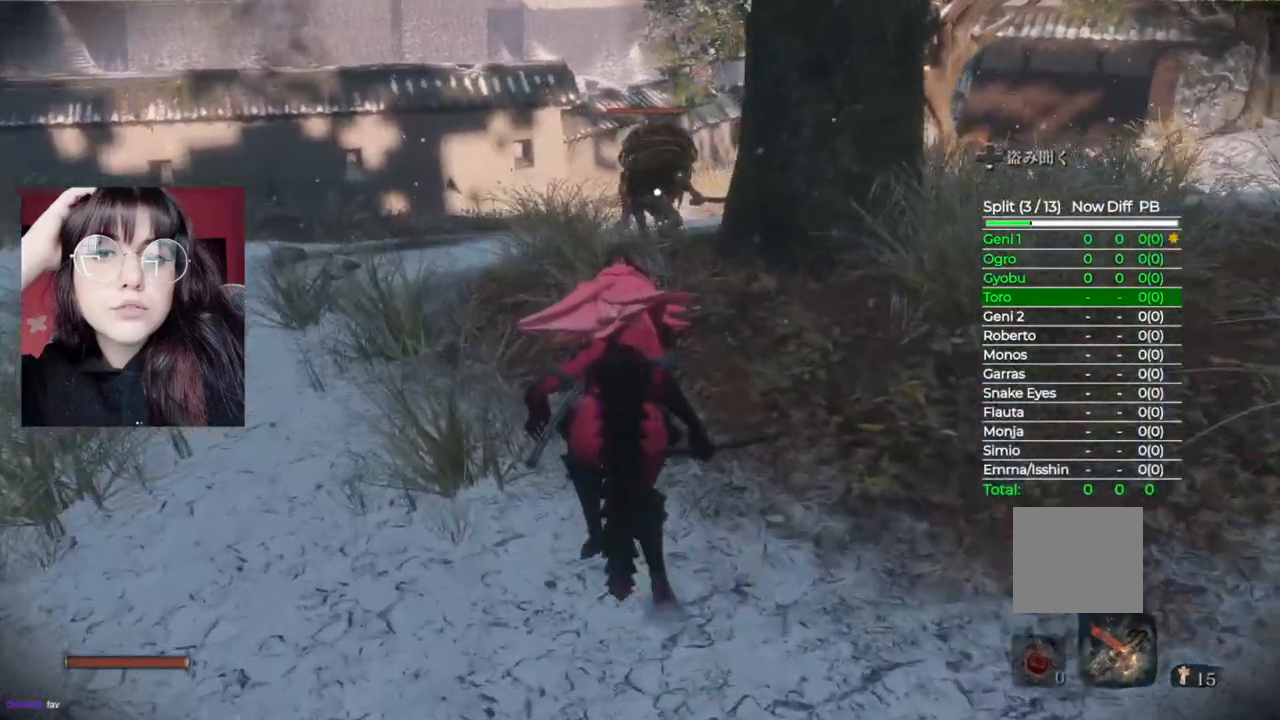
{"dt_ms": 500, "buttons": [], "left_stick": "up", "right_stick": "center", "events": []}
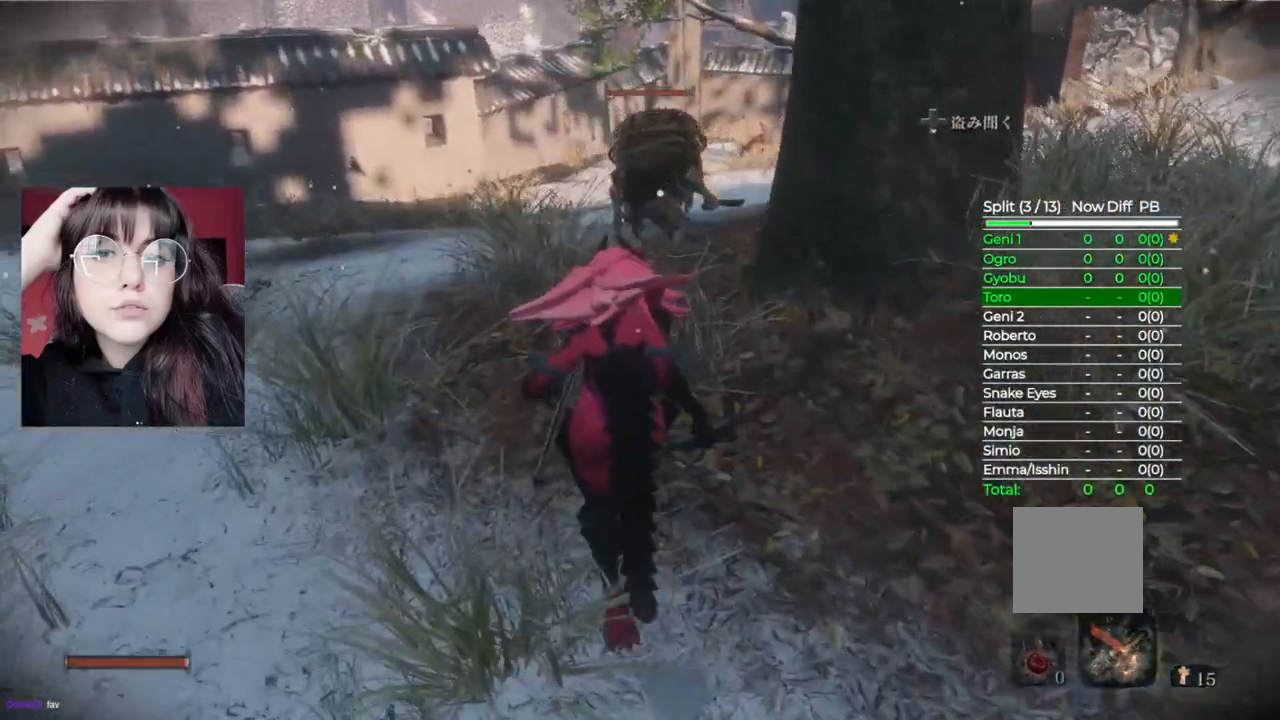
{"dt_ms": 500, "buttons": ["R1"], "left_stick": "up", "right_stick": "center", "events": [[480, "R1", "down"]]}
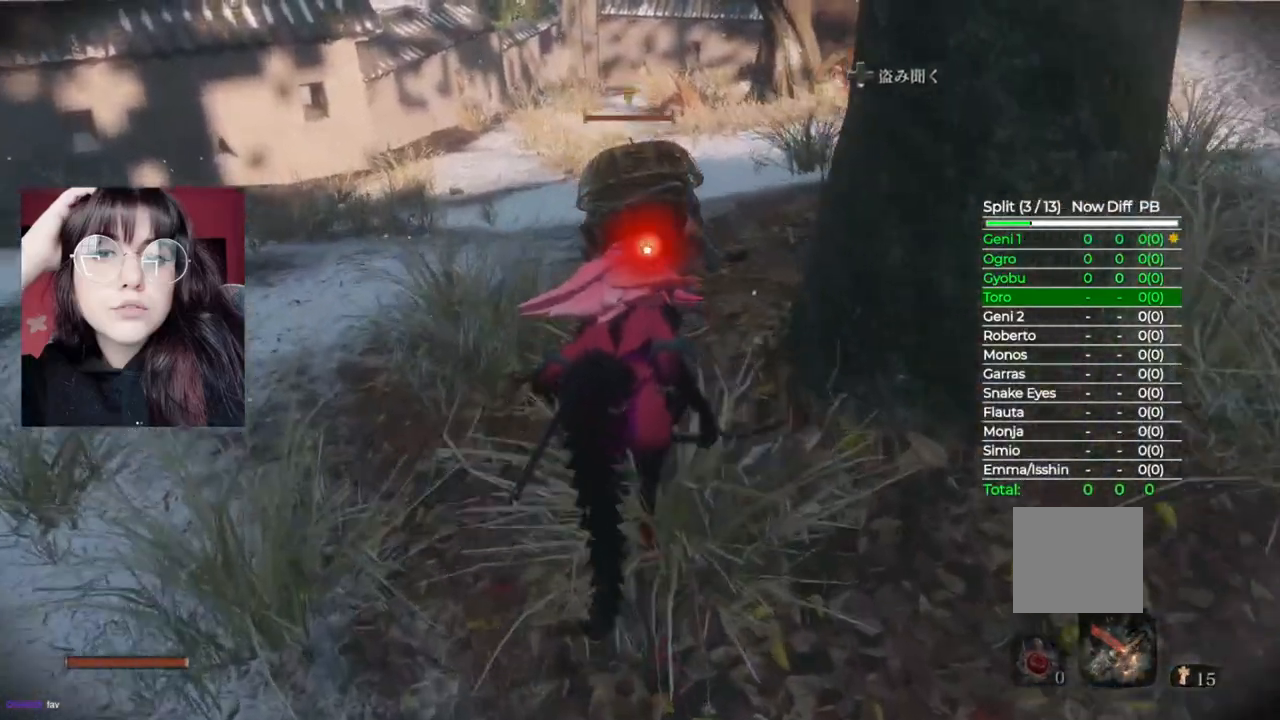
{"dt_ms": 500, "buttons": [], "left_stick": "center", "right_stick": "center", "events": [[60, "left_stick", "center"], [80, "R1", "up"]]}
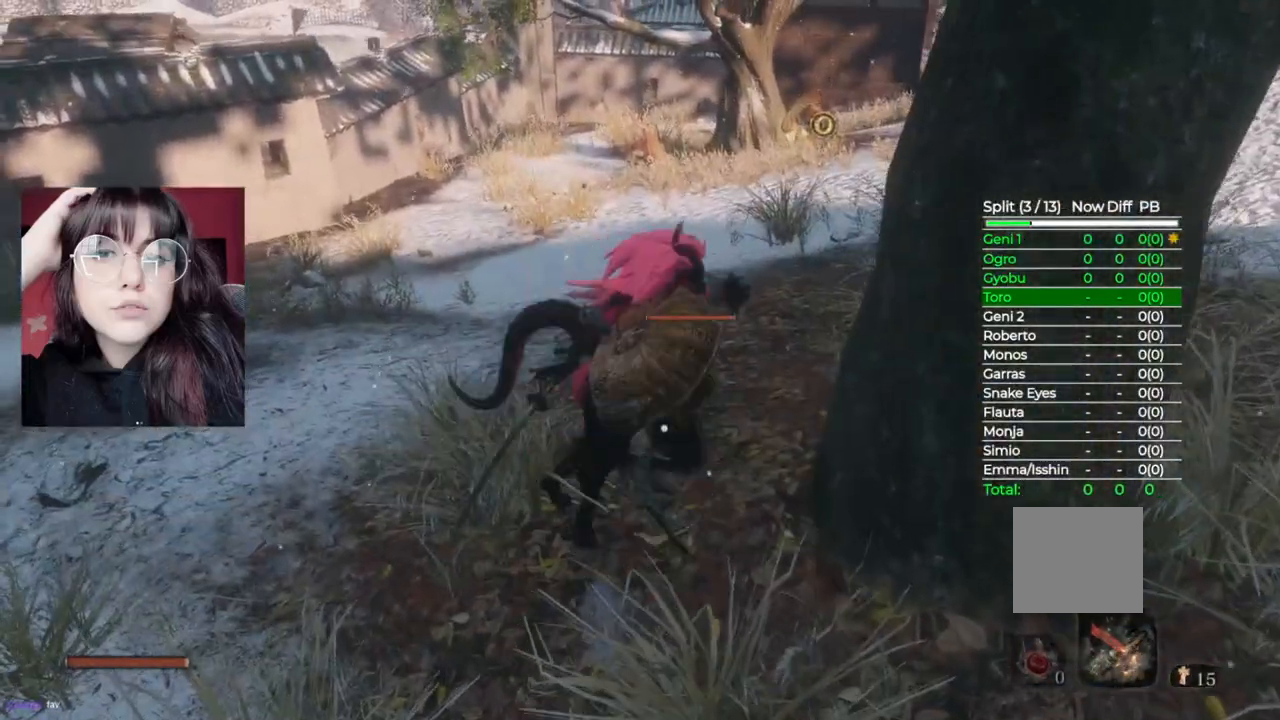
{"dt_ms": 500, "buttons": [], "left_stick": "center", "right_stick": "center", "events": []}